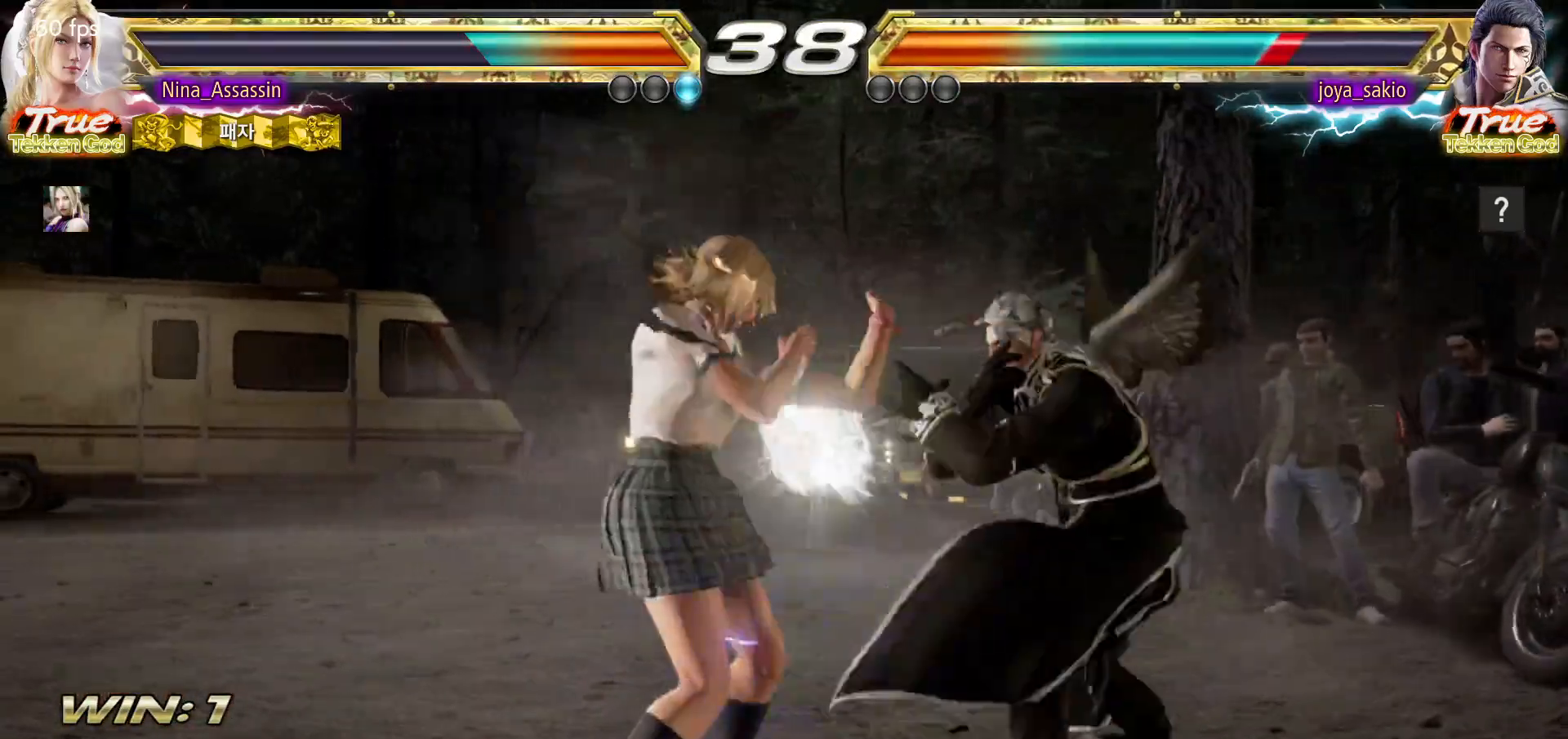
Gameplay with a controller (arcade stick); each line is a JSON object with the inputs held at the frame after it. "events" lists button and stick changes between this image and that frame as [ms after this image, input, new state], when the widget could be followed in between. Not read: L3 R3.
{"buttons": [], "left_stick": "left", "events": [[17, "left_stick", "center"], [83, "SQUARE", "down"], [133, "SQUARE", "up"], [367, "left_stick", "left"]]}
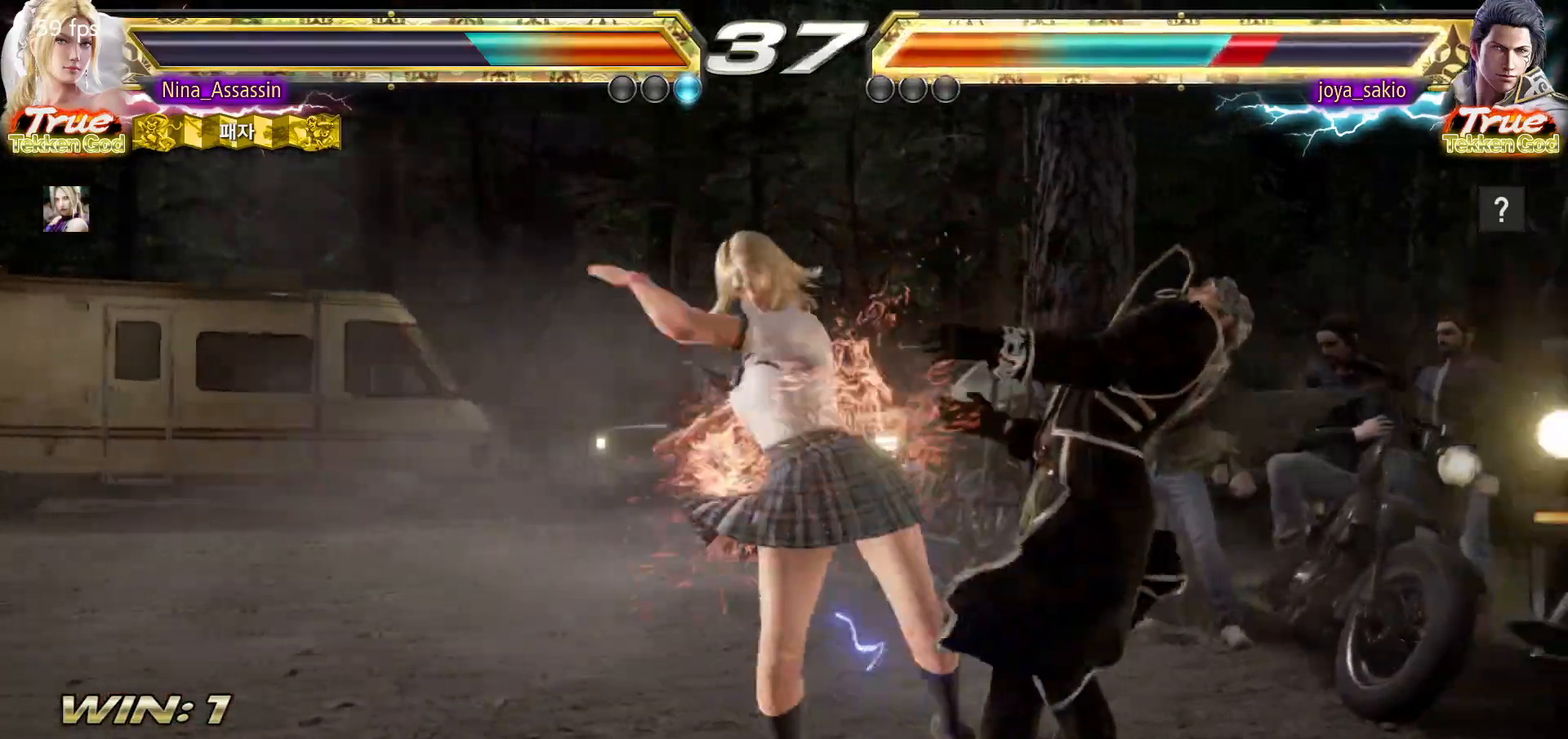
{"buttons": ["TRIANGLE"], "left_stick": "center", "events": [[117, "left_stick", "center"], [183, "SQUARE", "down"], [183, "left_stick", "down-right"], [250, "SQUARE", "up"], [300, "left_stick", "center"], [317, "TRIANGLE", "down"]]}
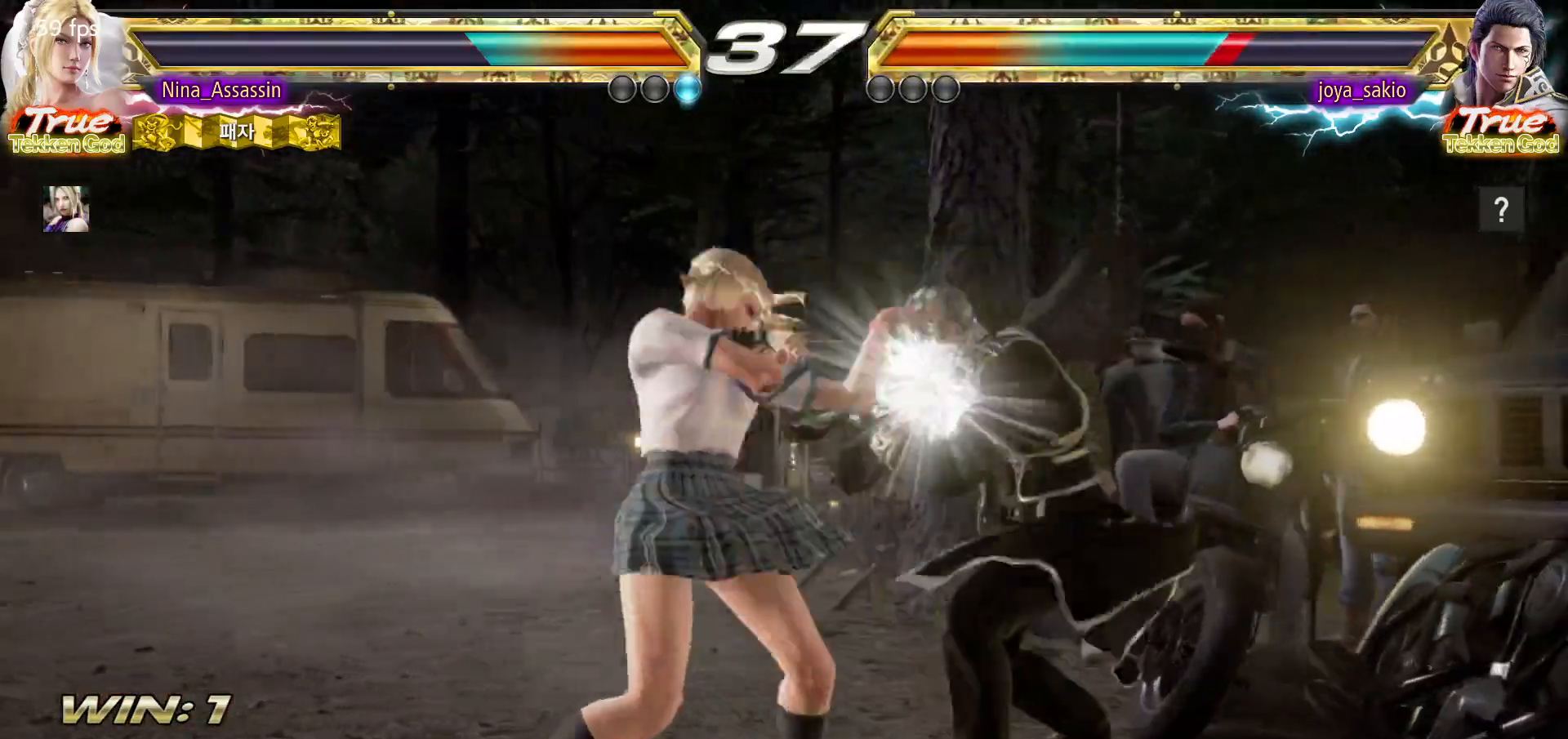
{"buttons": [], "left_stick": "center", "events": [[233, "TRIANGLE", "up"]]}
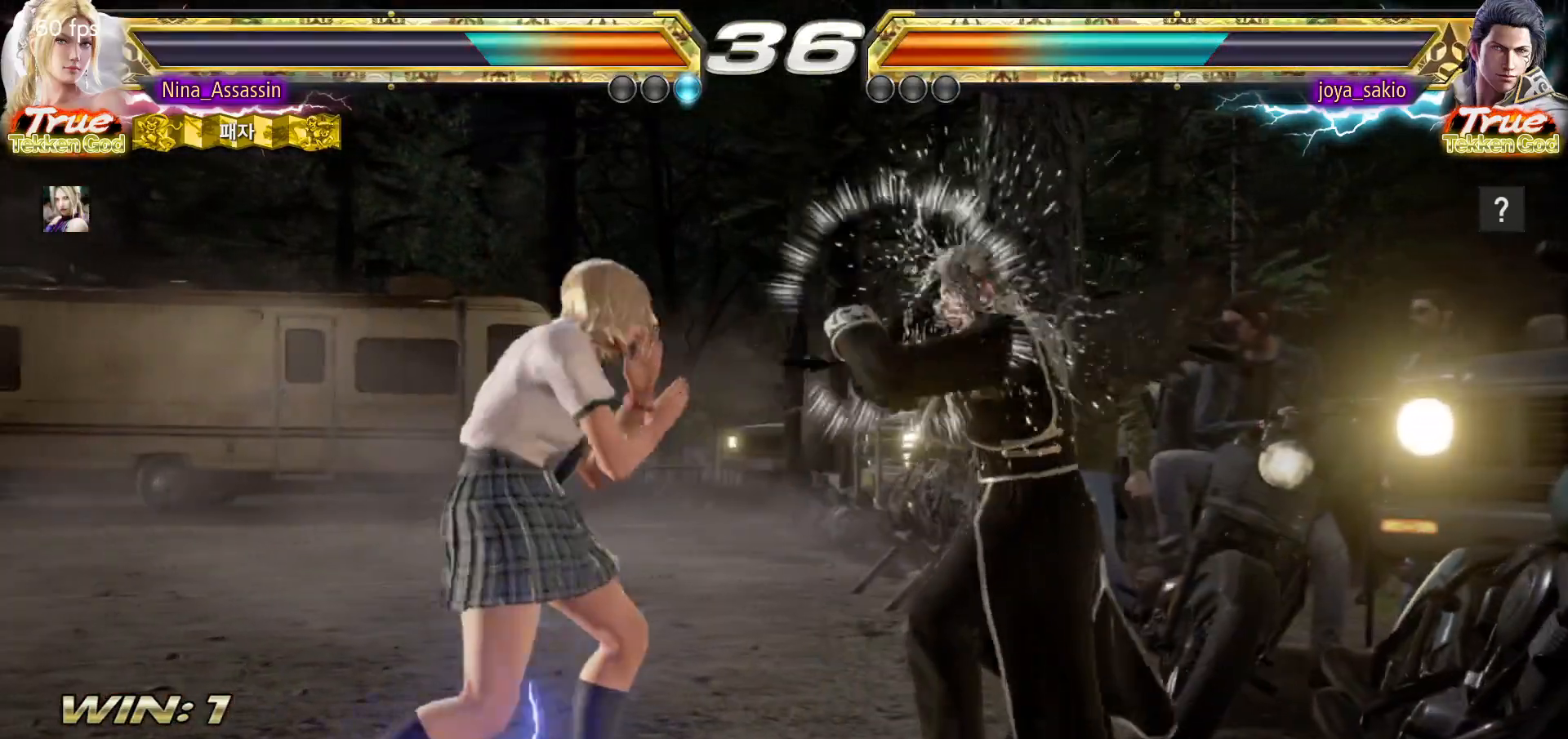
{"buttons": [], "left_stick": "down-left", "events": [[33, "left_stick", "left"], [450, "left_stick", "down-left"]]}
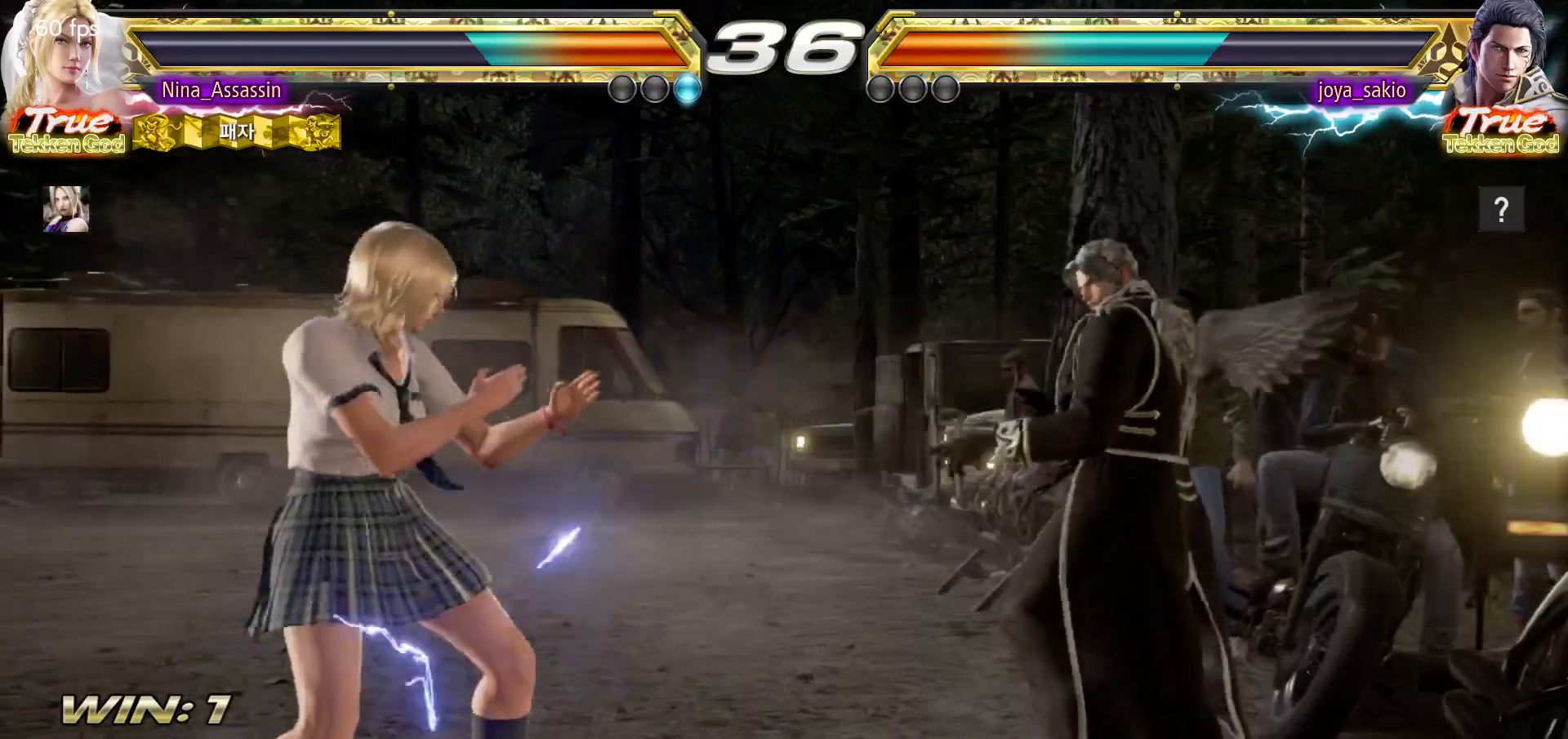
{"buttons": ["SQUARE"], "left_stick": "center"}
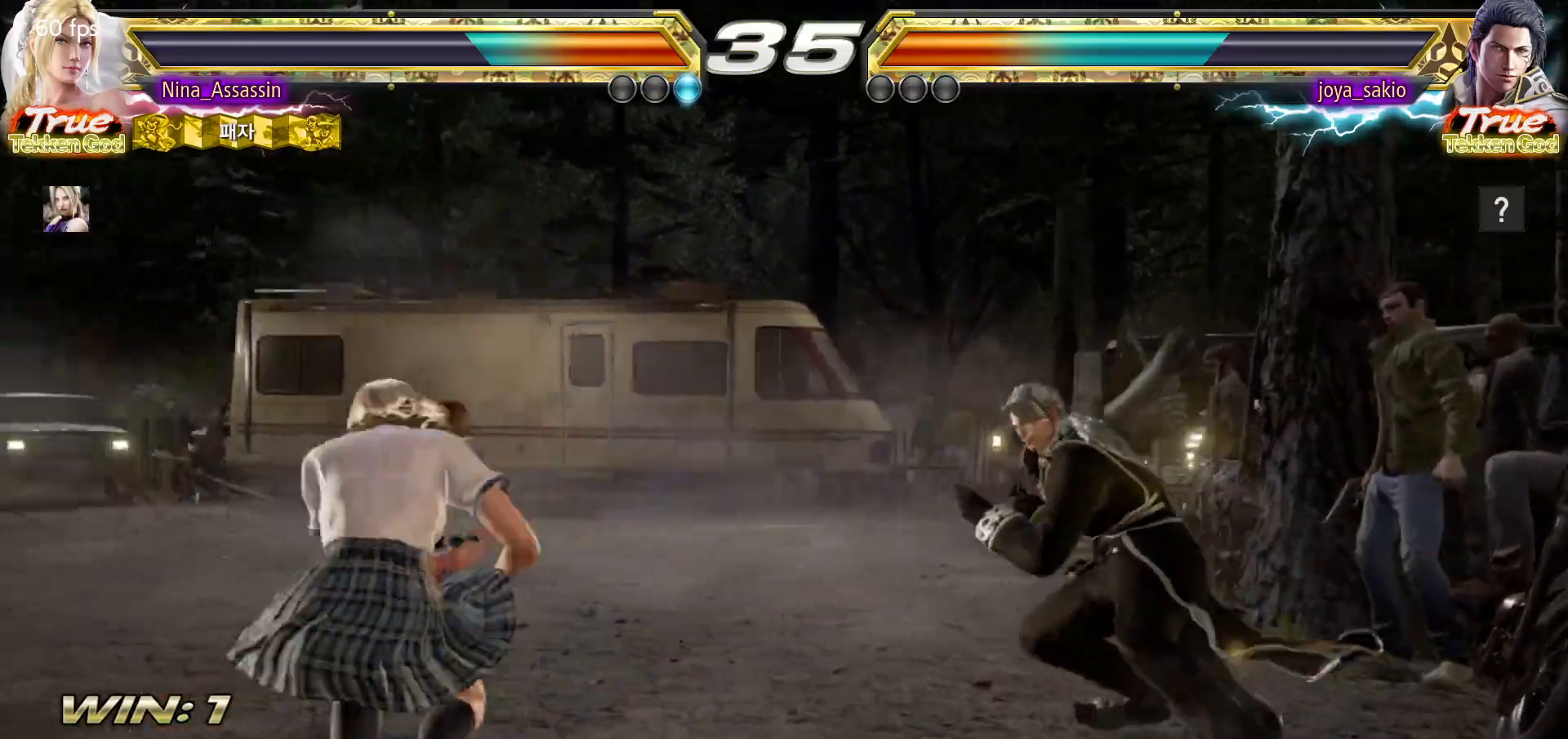
{"buttons": [], "left_stick": "left", "events": [[33, "SQUARE", "up"], [117, "SQUARE", "down"], [150, "SQUARE", "up"], [300, "left_stick", "left"]]}
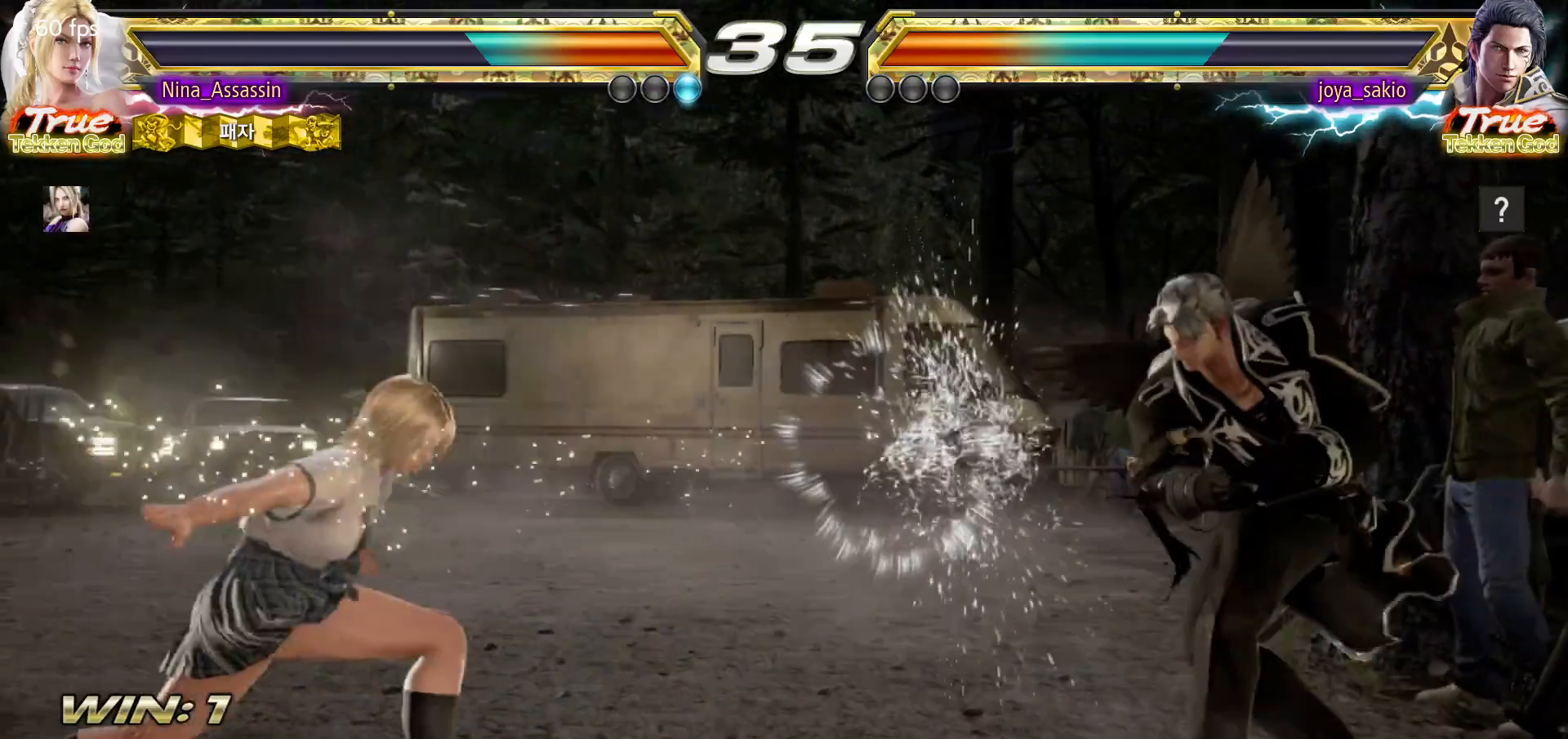
{"buttons": [], "left_stick": "center", "events": [[267, "left_stick", "center"]]}
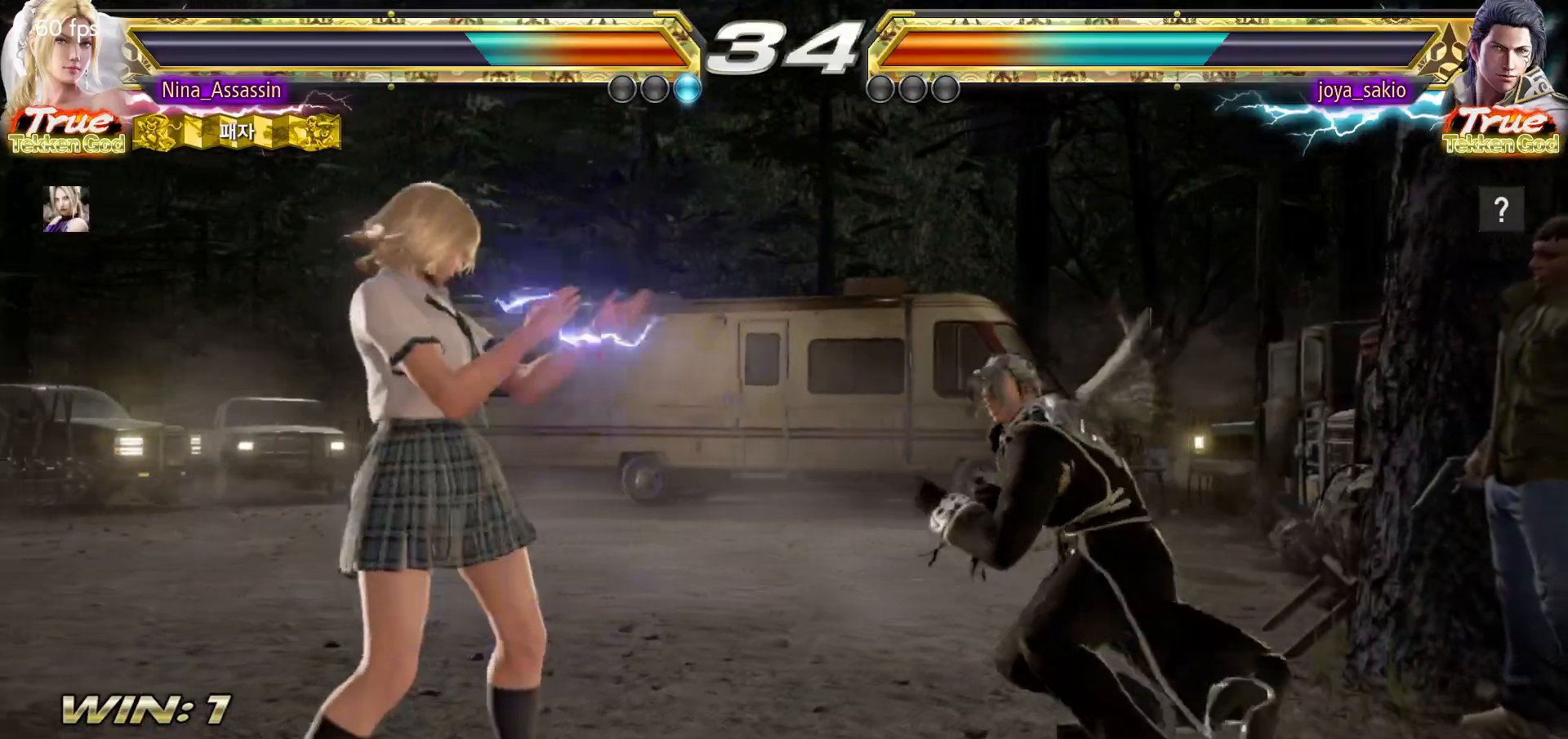
{"buttons": [], "left_stick": "center", "events": [[17, "left_stick", "left"], [100, "left_stick", "down-left"], [117, "TRIANGLE", "down"], [200, "TRIANGLE", "up"], [233, "SQUARE", "down"], [233, "left_stick", "center"], [300, "SQUARE", "up"], [367, "SQUARE", "down"], [417, "SQUARE", "up"]]}
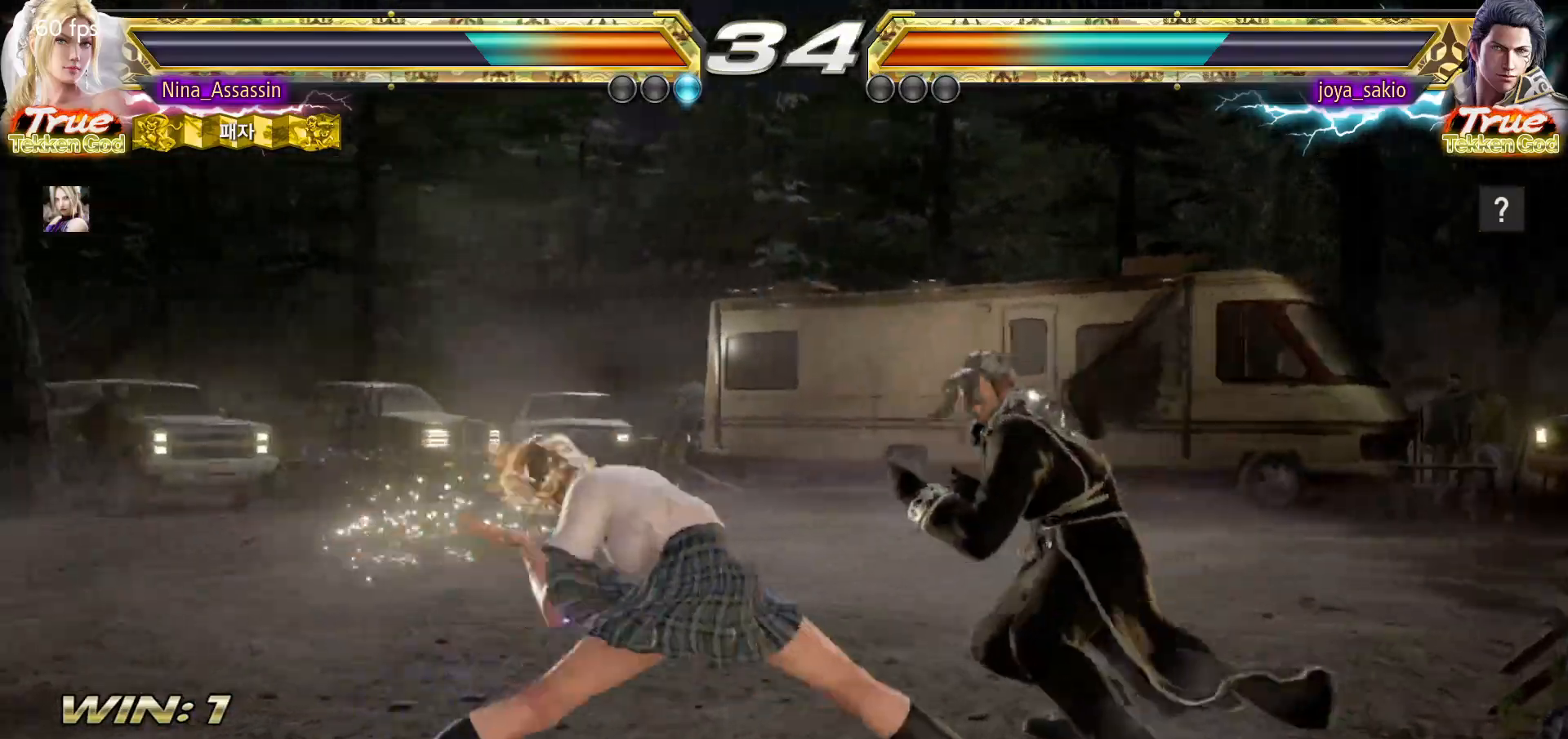
{"buttons": ["SQUARE"], "left_stick": "center", "events": [[50, "left_stick", "left"], [350, "left_stick", "center"], [467, "SQUARE", "down"]]}
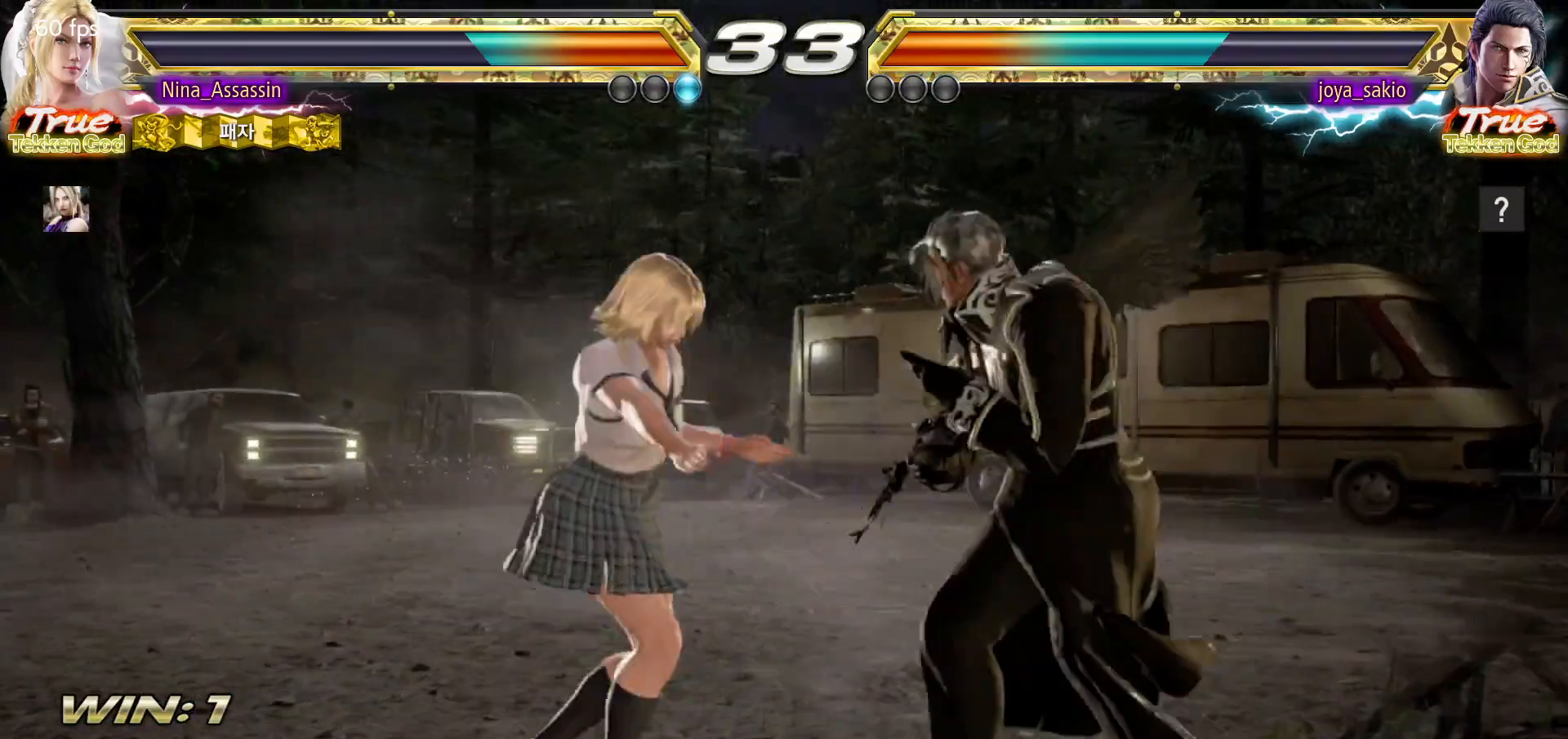
{"buttons": [], "left_stick": "center", "events": [[50, "SQUARE", "up"], [100, "TRIANGLE", "down"], [183, "TRIANGLE", "up"]]}
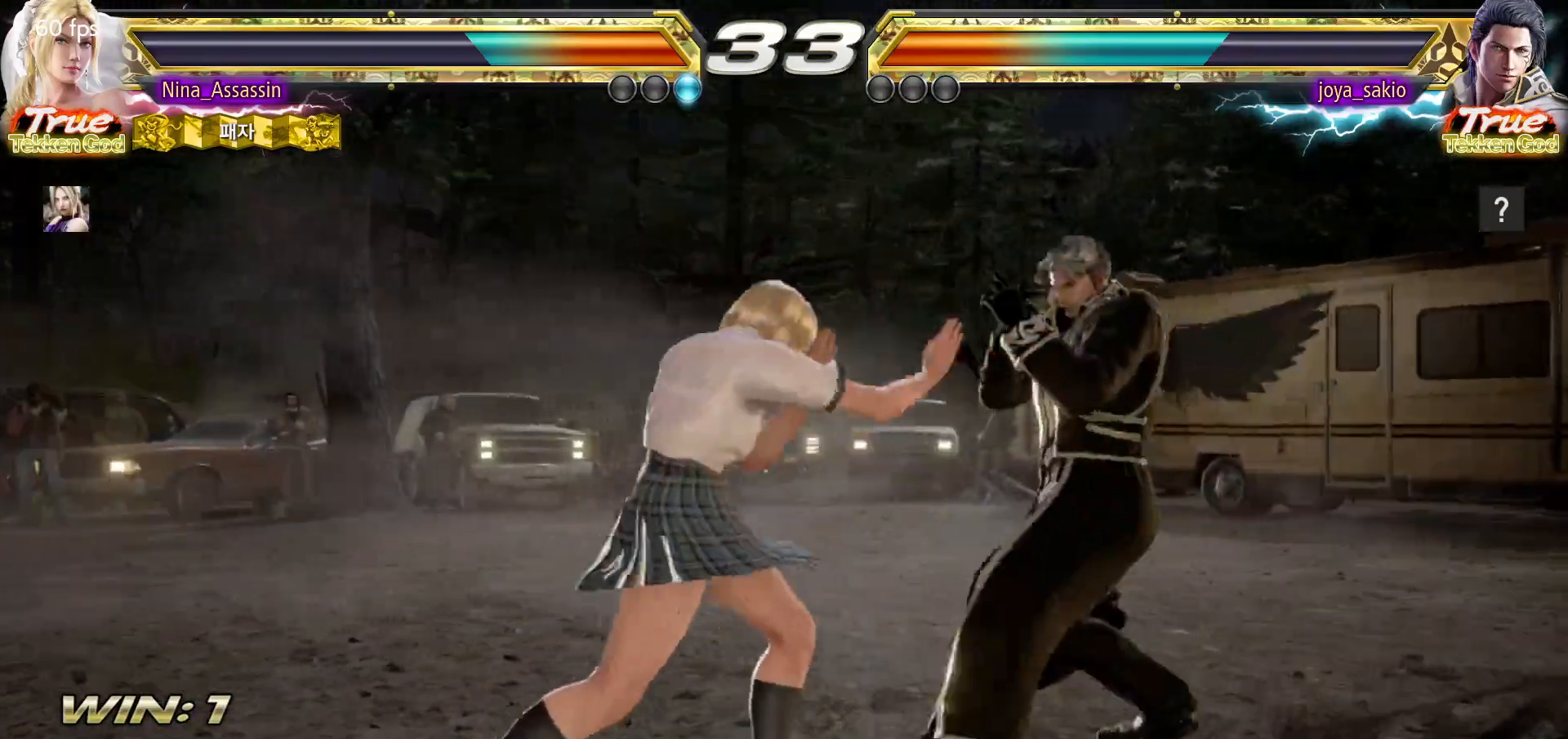
{"buttons": [], "left_stick": "center", "events": [[150, "SQUARE", "down"], [217, "SQUARE", "up"], [233, "TRIANGLE", "down"], [317, "TRIANGLE", "up"]]}
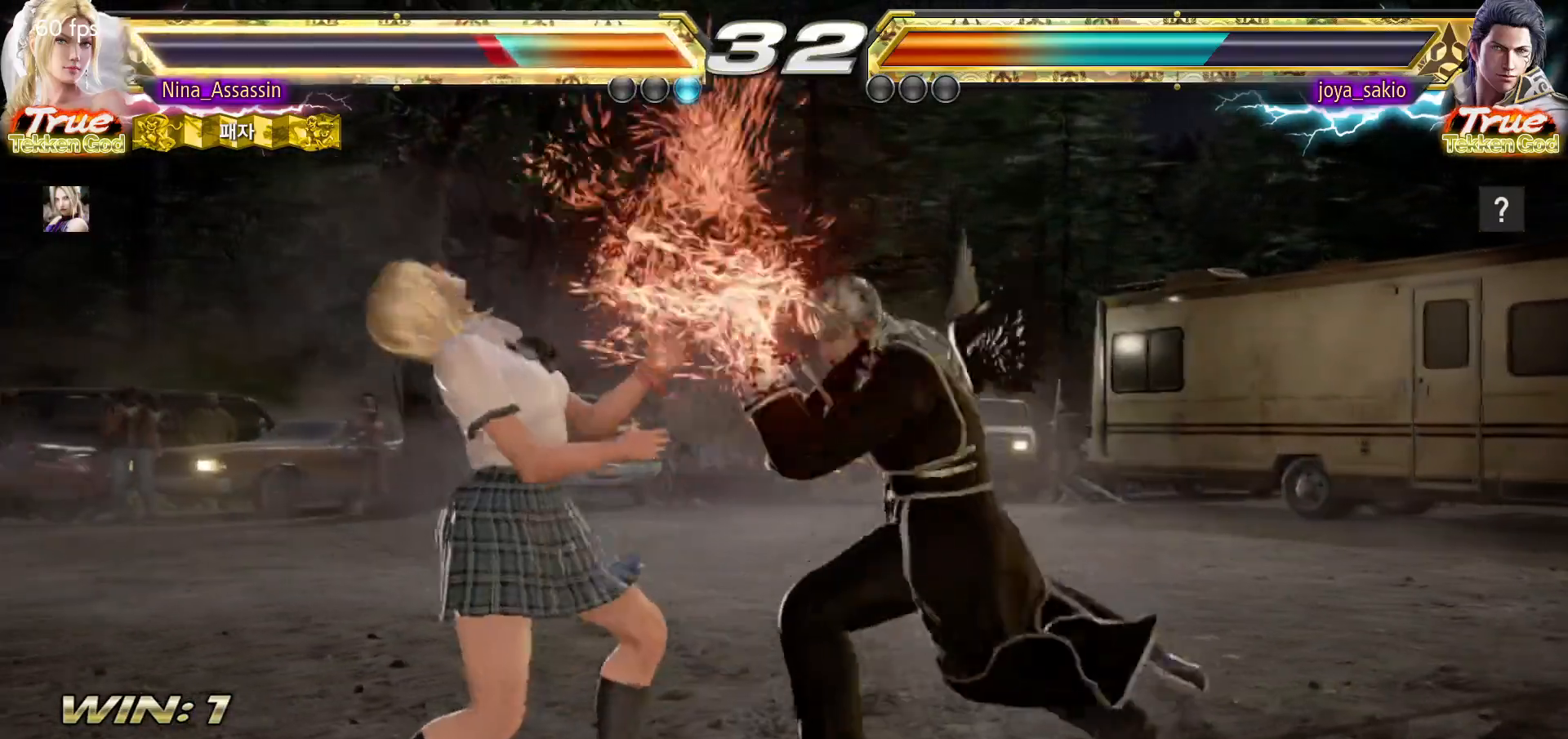
{"buttons": [], "left_stick": "down-left", "events": [[383, "left_stick", "down-left"]]}
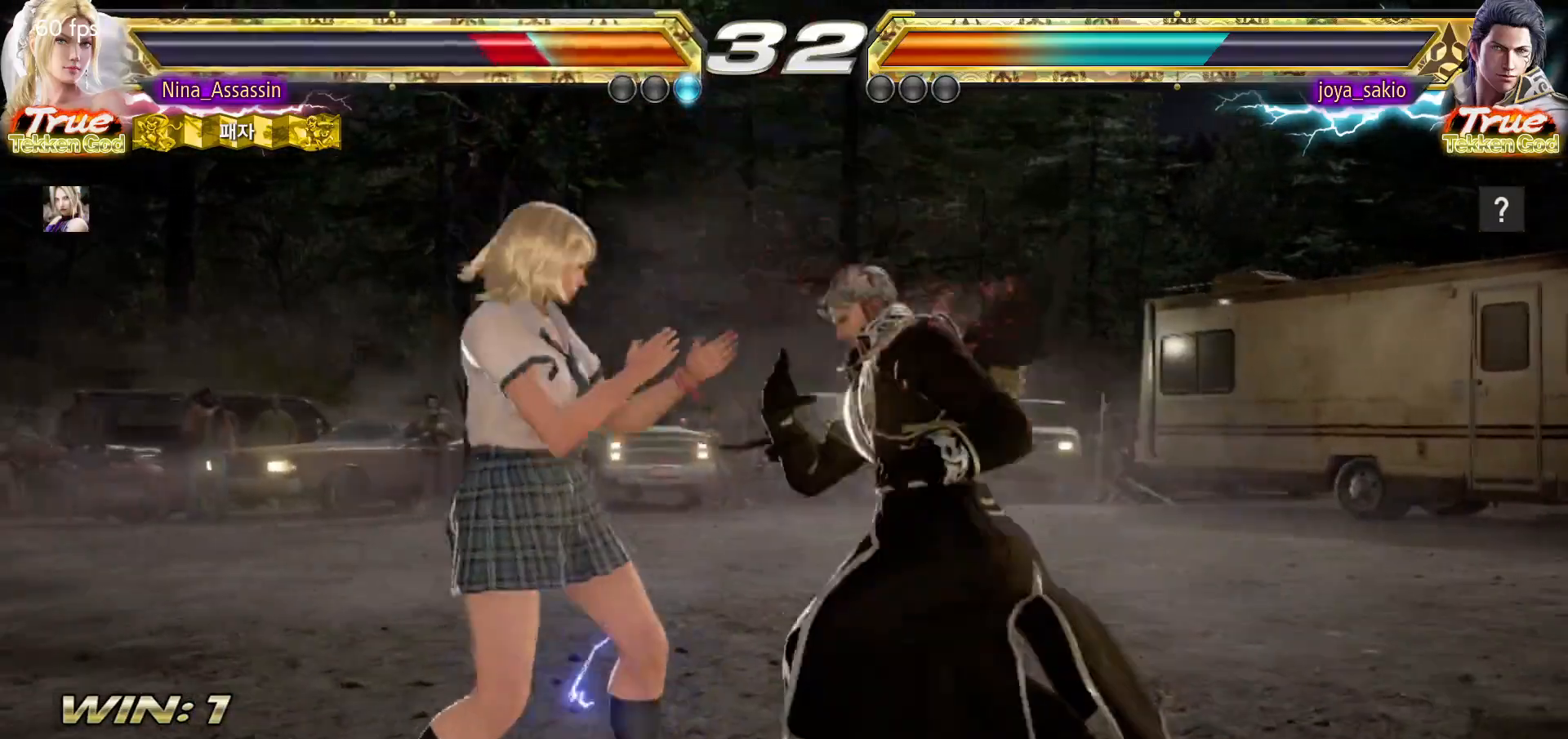
{"buttons": [], "left_stick": "left", "events": [[350, "left_stick", "center"], [500, "left_stick", "left"]]}
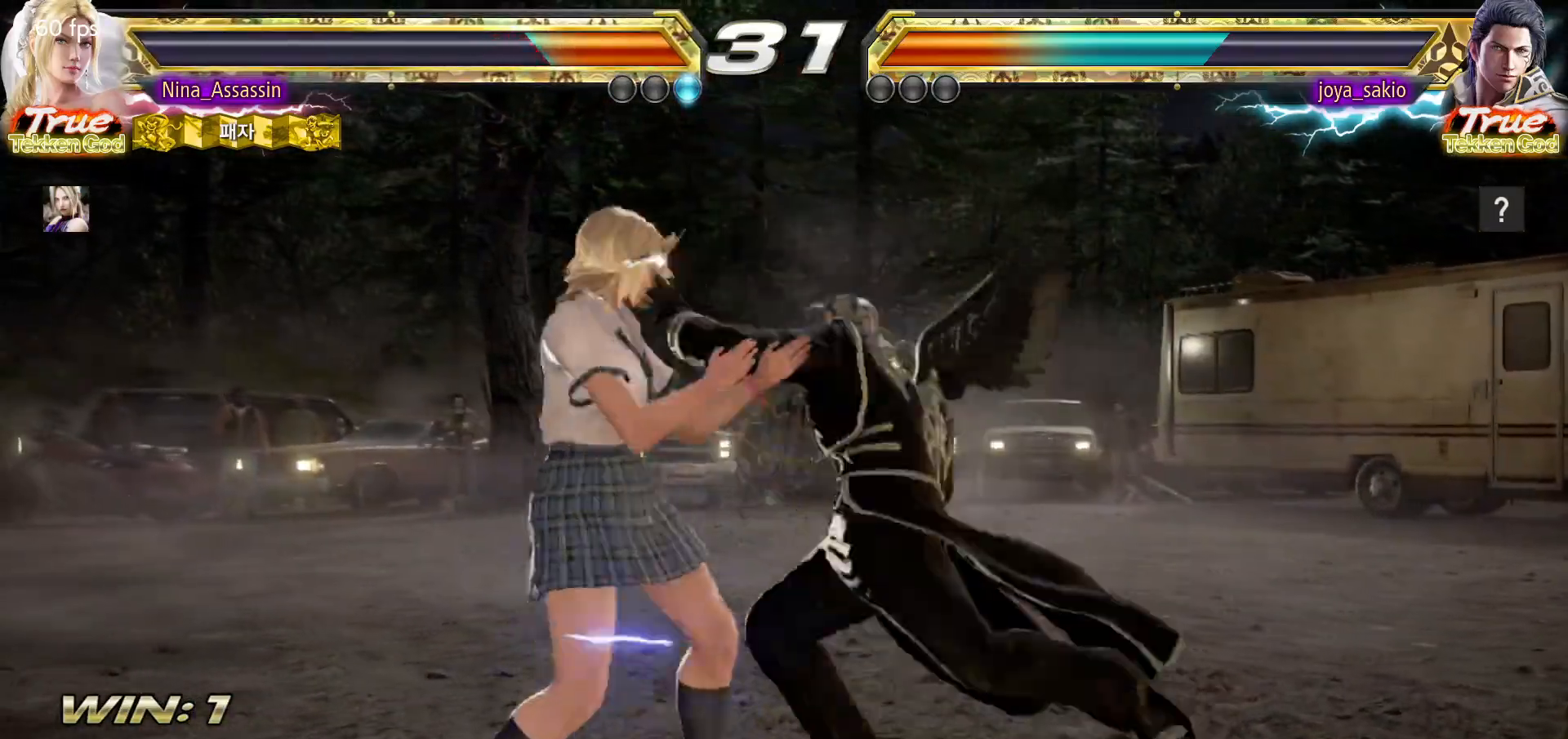
{"buttons": [], "left_stick": "left", "events": []}
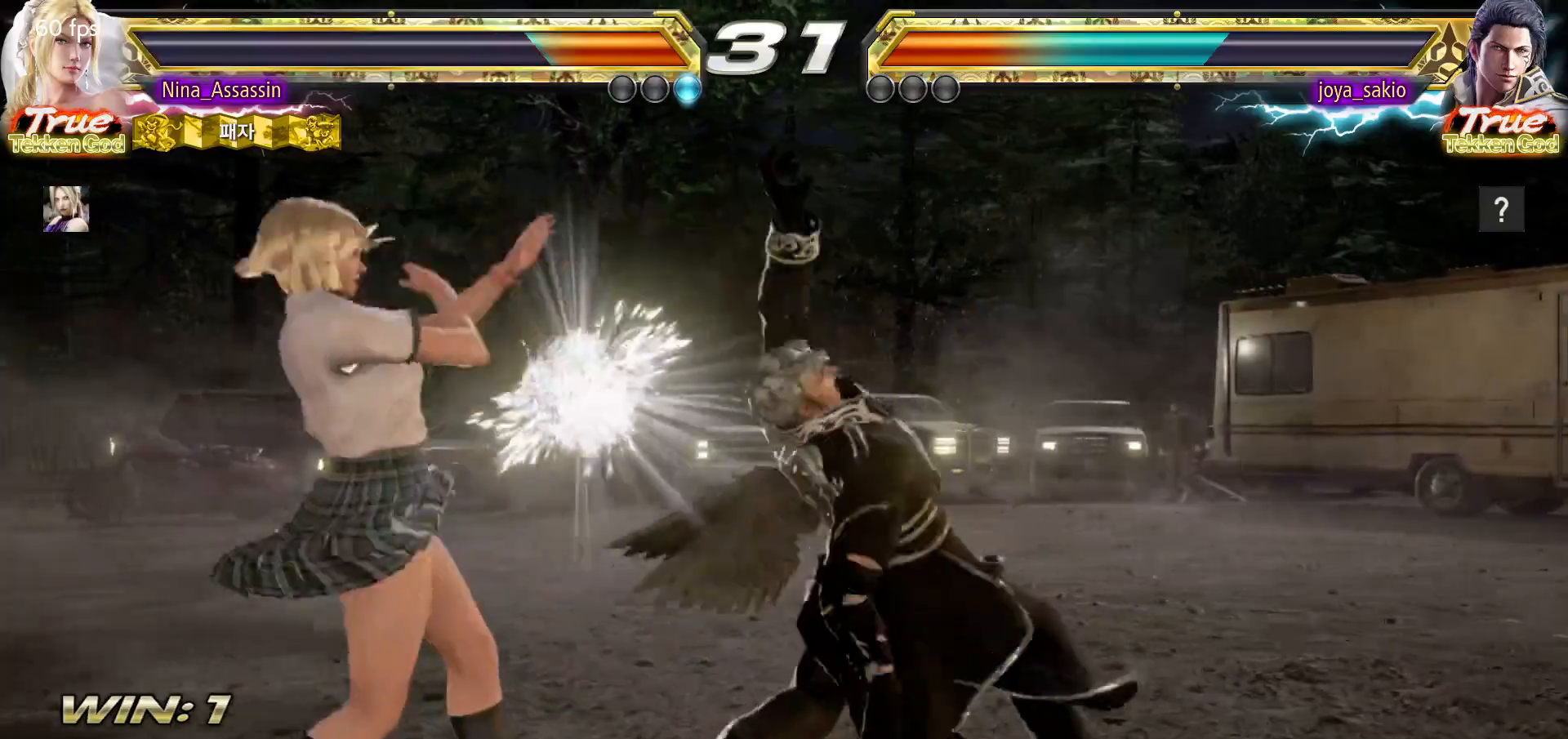
{"buttons": [], "left_stick": "center", "events": [[183, "left_stick", "center"], [233, "SQUARE", "down"], [233, "left_stick", "right"], [300, "SQUARE", "up"], [350, "left_stick", "center"], [383, "TRIANGLE", "down"], [467, "TRIANGLE", "up"]]}
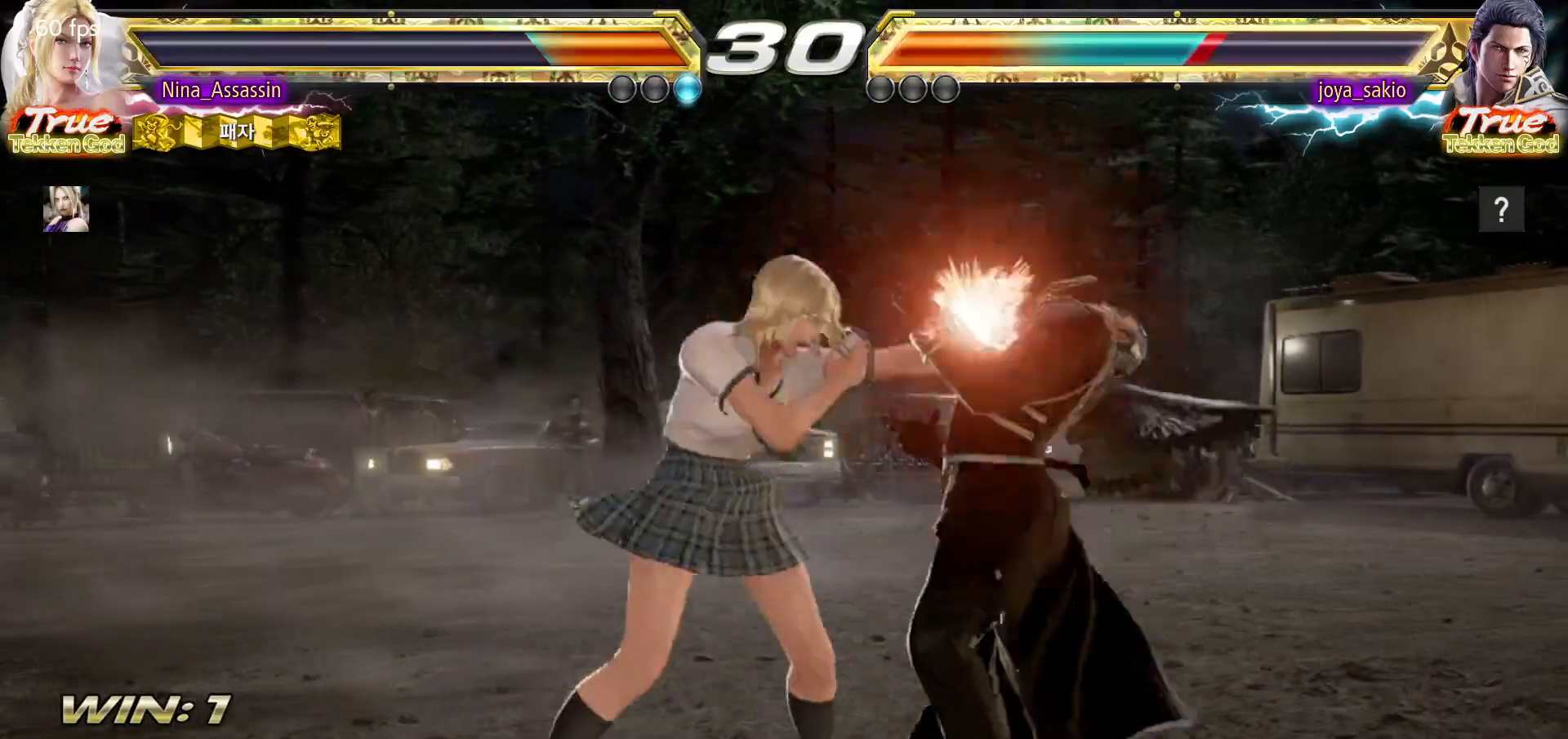
{"buttons": [], "left_stick": "center", "events": [[200, "left_stick", "up"], [267, "left_stick", "center"], [400, "SQUARE", "down"], [467, "SQUARE", "up"]]}
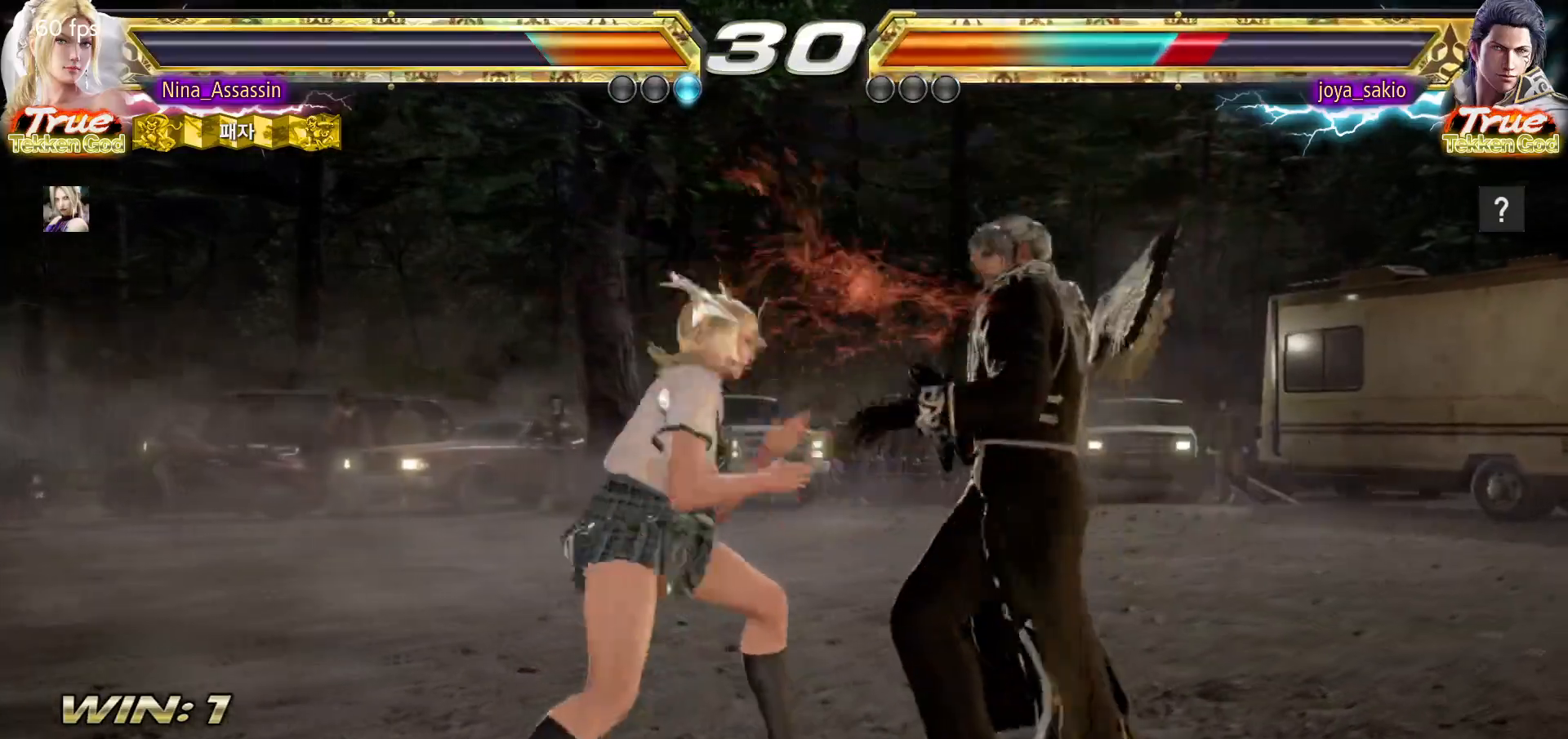
{"buttons": [], "left_stick": "right", "events": [[83, "left_stick", "right"], [317, "TRIANGLE", "down"], [367, "TRIANGLE", "up"]]}
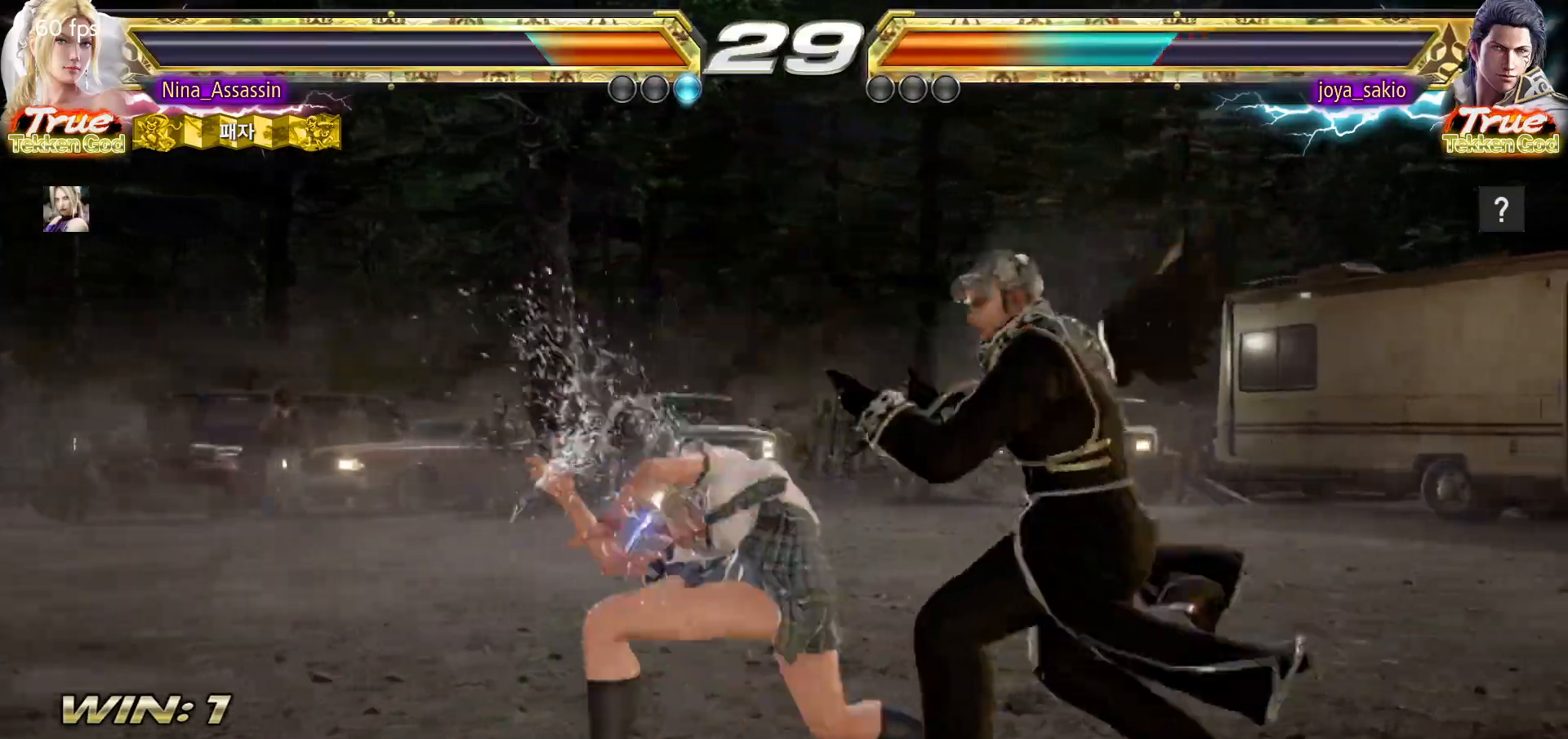
{"buttons": [], "left_stick": "center", "events": [[67, "left_stick", "center"], [133, "left_stick", "left"], [483, "left_stick", "center"]]}
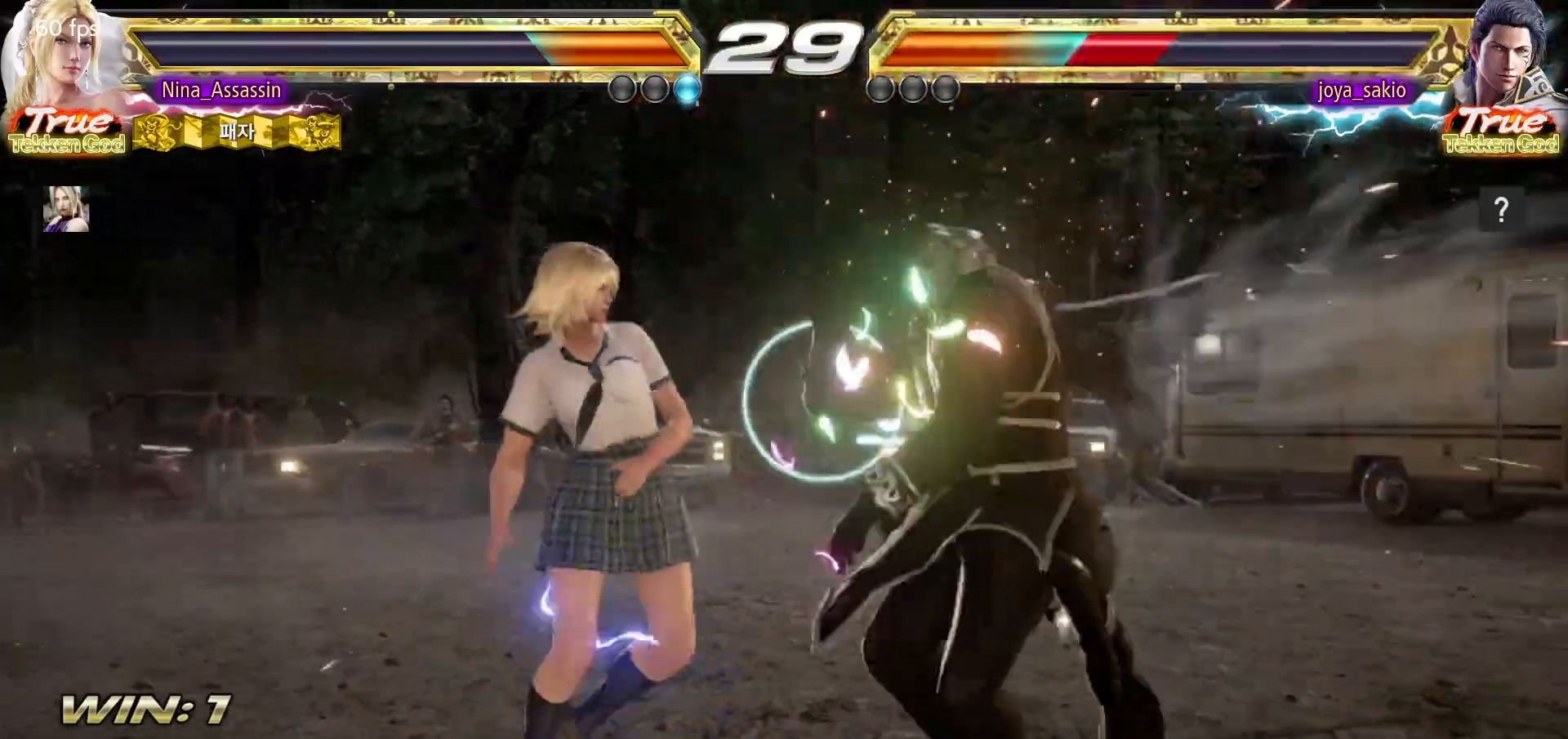
{"buttons": [], "left_stick": "down-right", "events": [[50, "left_stick", "down"], [150, "left_stick", "center"], [350, "left_stick", "down-right"], [400, "CROSS", "down"], [483, "CROSS", "up"]]}
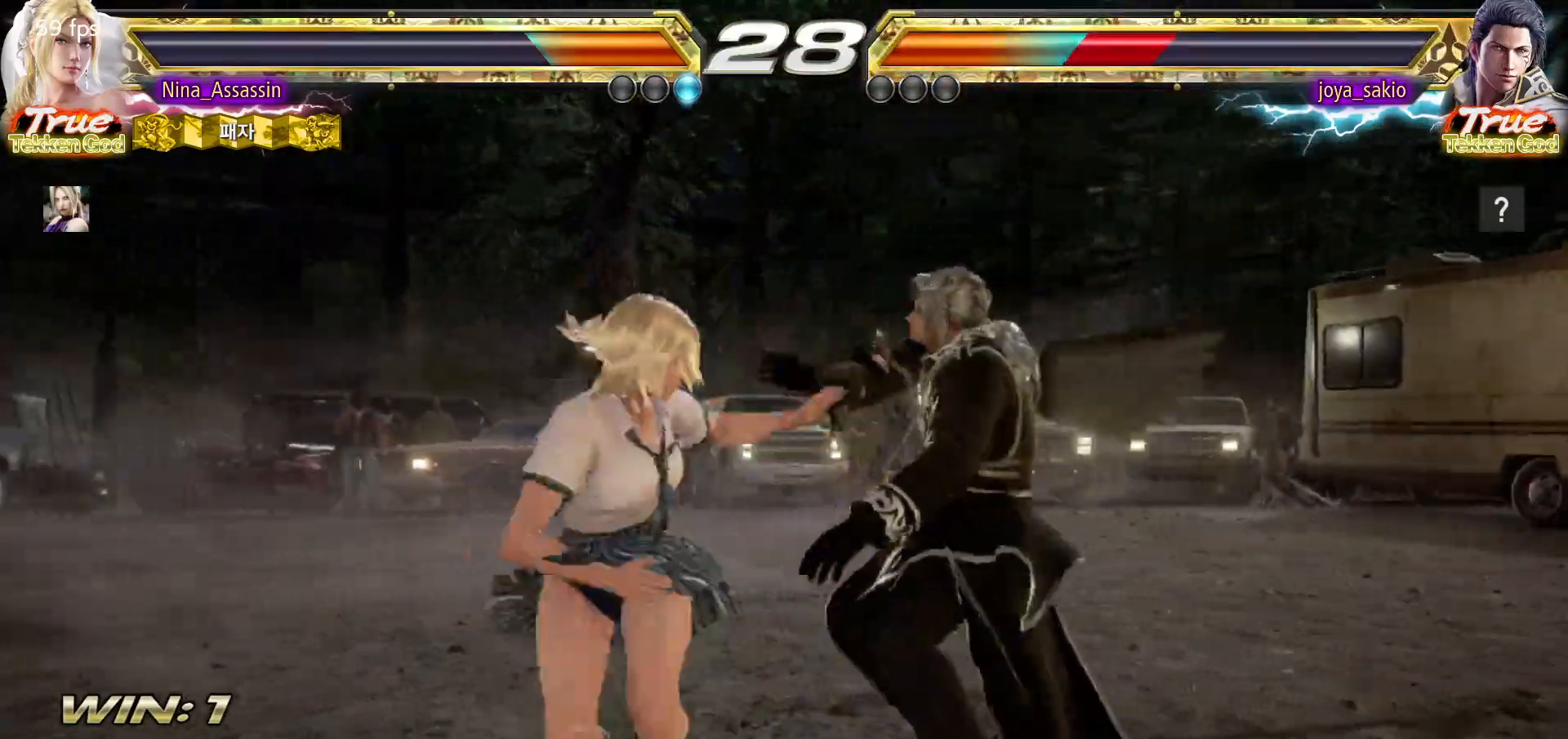
{"buttons": [], "left_stick": "center", "events": [[33, "TRIANGLE", "down"], [33, "left_stick", "center"], [100, "TRIANGLE", "up"], [417, "left_stick", "down"], [500, "left_stick", "center"]]}
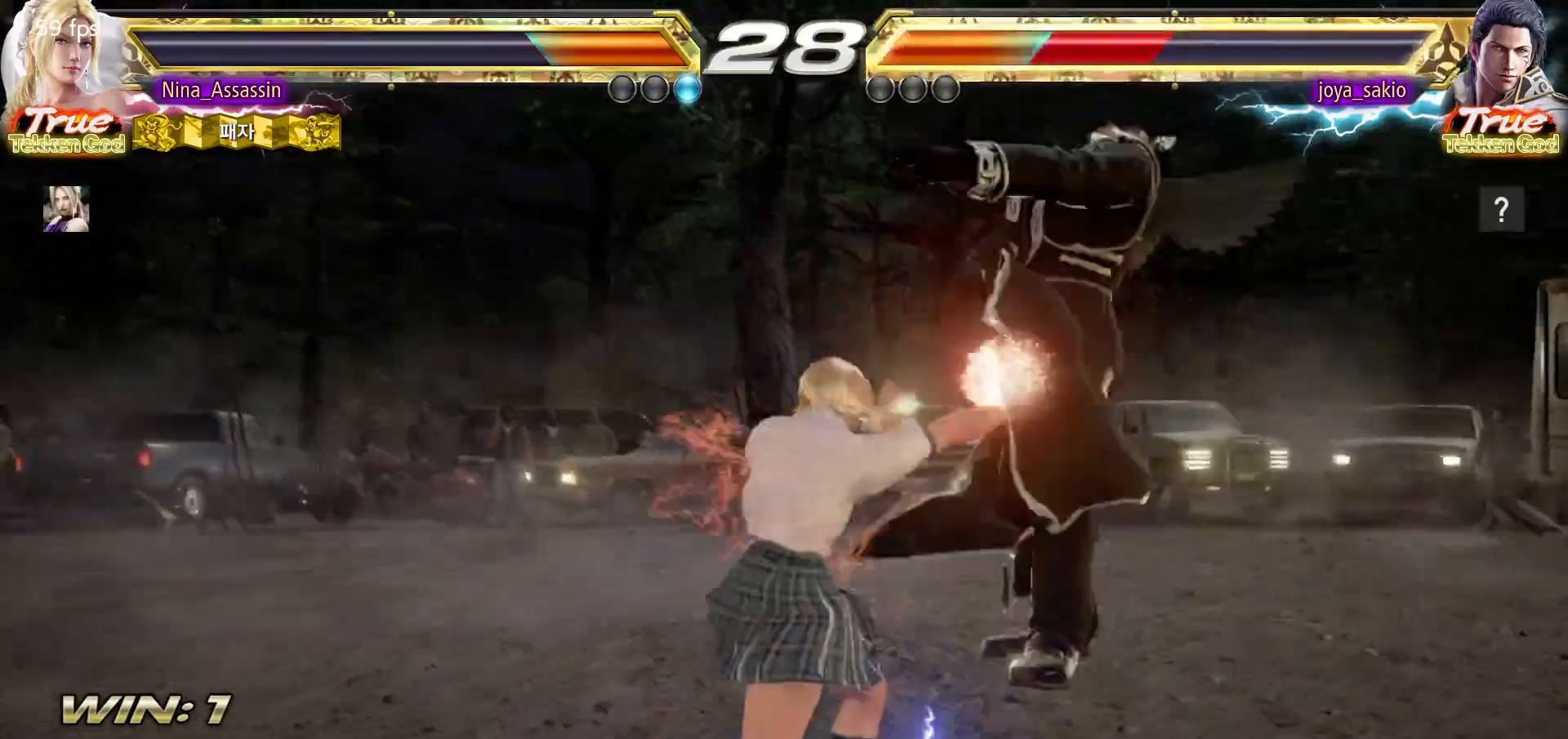
{"buttons": [], "left_stick": "left", "events": [[233, "SQUARE", "down"], [283, "SQUARE", "up"], [400, "left_stick", "left"]]}